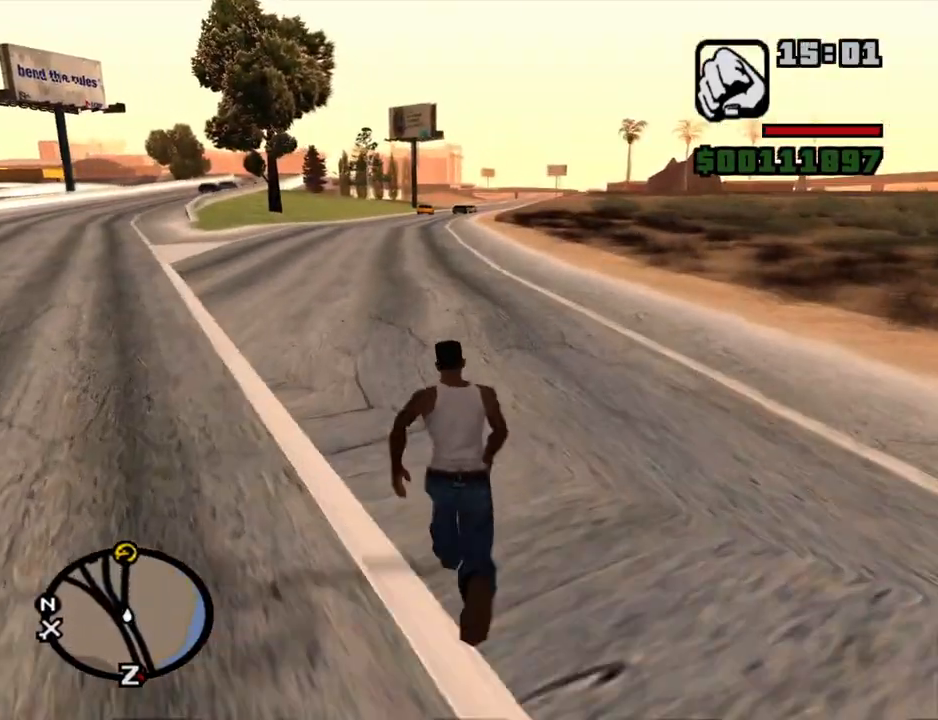
Gameplay with keyboard and mouse; each line is a JSON object with the keys and mouse buttons held at the frame after it. "events" lists presses ("down") and releases ("up") of "1", "2", "3", "4", "5", "6", "8", "a", "alt", "c", "ctrl", "d", "down", "e", "escape", "f", "f1", "f2", "f3", "g", "h", "left", "num2", "q", "r", "right", "s", "shift", "space", "t", "tab", "up", "v", "w", "x", "z", "mouse_left", "mouse_middle", "mouse_right", "mouse_wheel_up" and "mouse_wheel_down" between this image and that frame as [ms after this image, input, new state], when the widget could be followed in between. "mouse_left", "mouse_middle", "mouse_right", "mouse_wheel_up", "mouse_wheel_down" = the "left", "middle", "right", "wheel_up", "wheel_down" buttons of the "mouse" list. No other keys are recorded. Mouse movement is not recorded.
{"keys": ["space", "w"], "mouse": [], "events": [[34, "space", "down"], [84, "space", "up"], [184, "space", "down"], [234, "space", "up"], [317, "space", "down"], [367, "space", "up"], [467, "space", "down"]]}
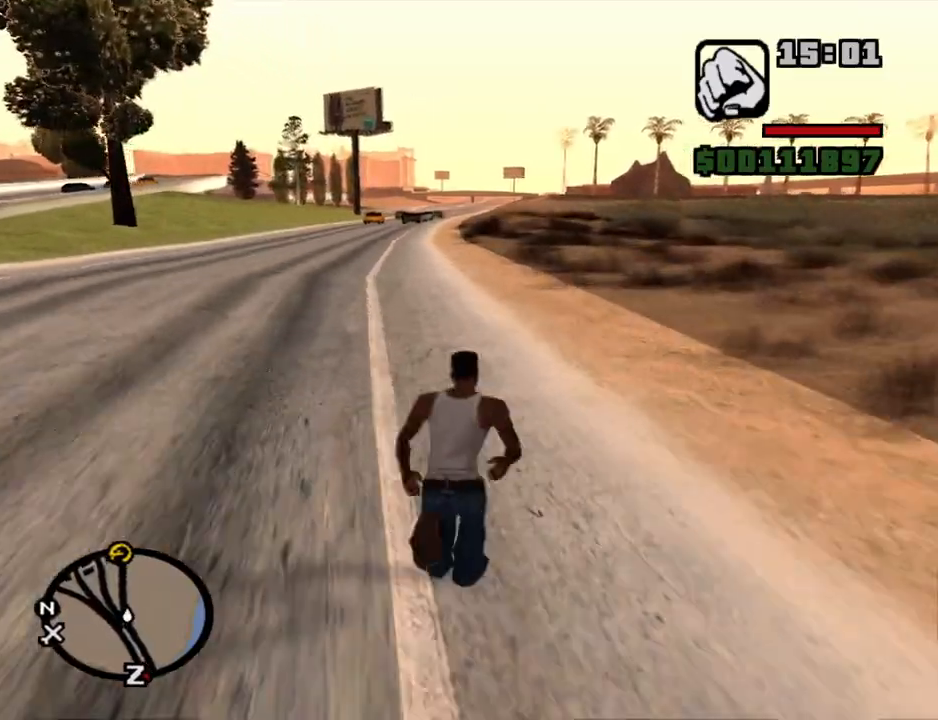
{"keys": ["w"], "mouse": [], "events": [[17, "space", "up"], [100, "space", "down"], [200, "space", "up"], [250, "space", "down"], [334, "space", "up"]]}
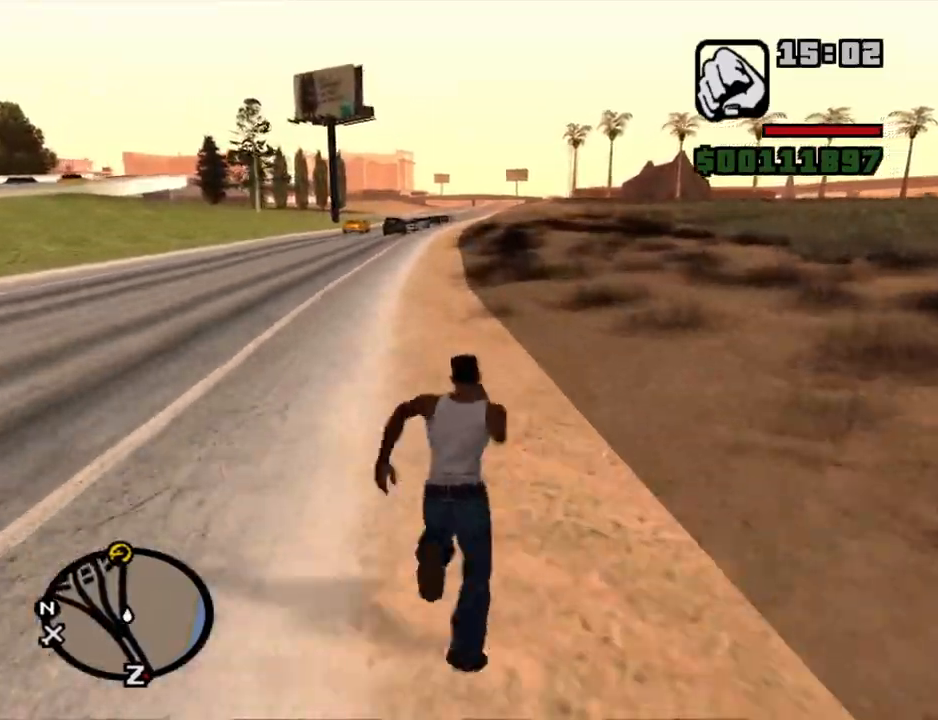
{"keys": ["w"], "mouse": [], "events": [[167, "space", "down"], [217, "space", "up"], [300, "space", "down"], [350, "space", "up"], [400, "space", "down"], [450, "space", "up"]]}
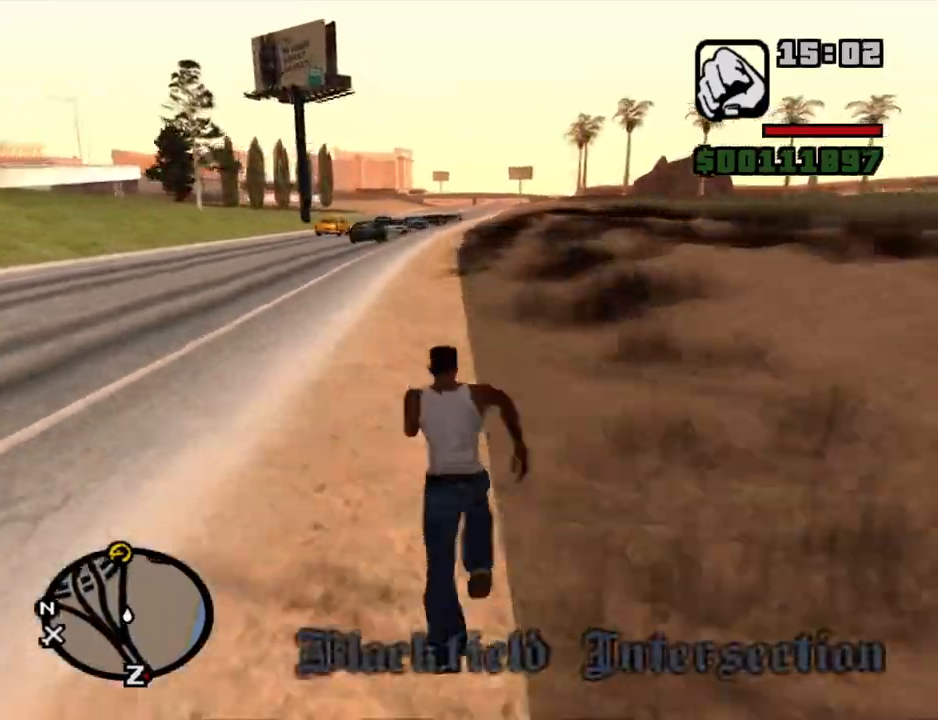
{"keys": ["space", "w"], "mouse": [], "events": [[34, "space", "down"], [84, "space", "up"], [134, "space", "down"], [184, "space", "up"], [367, "space", "down"], [417, "space", "up"], [467, "space", "down"]]}
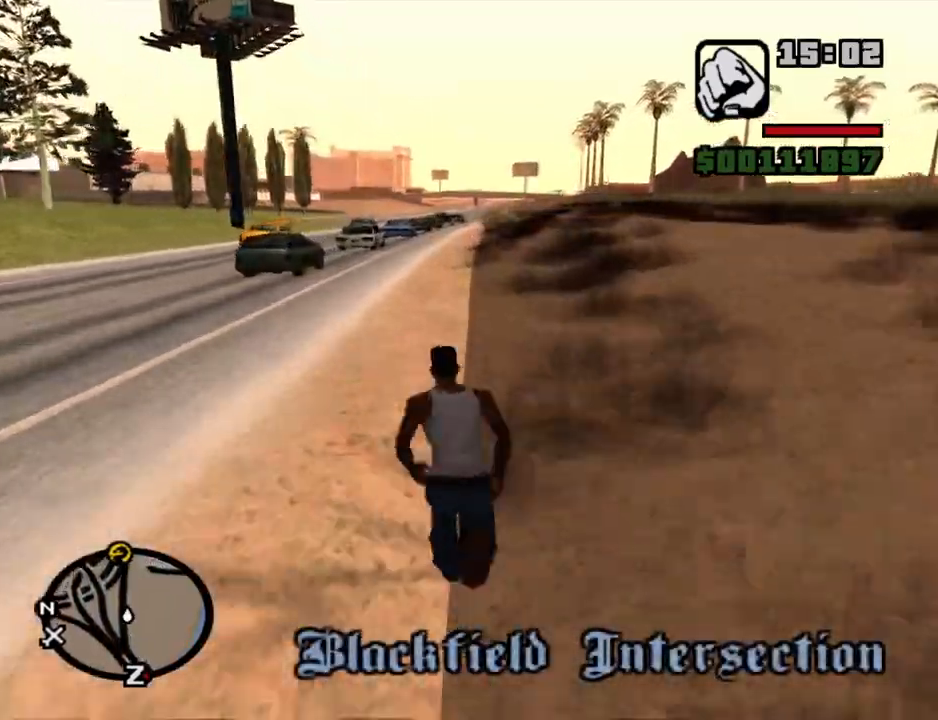
{"keys": ["space", "w"], "mouse": [], "events": [[17, "space", "up"], [50, "space", "down"], [100, "space", "up"], [150, "space", "down"], [250, "space", "up"], [284, "space", "down"], [334, "space", "up"], [384, "space", "down"], [434, "space", "up"], [484, "space", "down"]]}
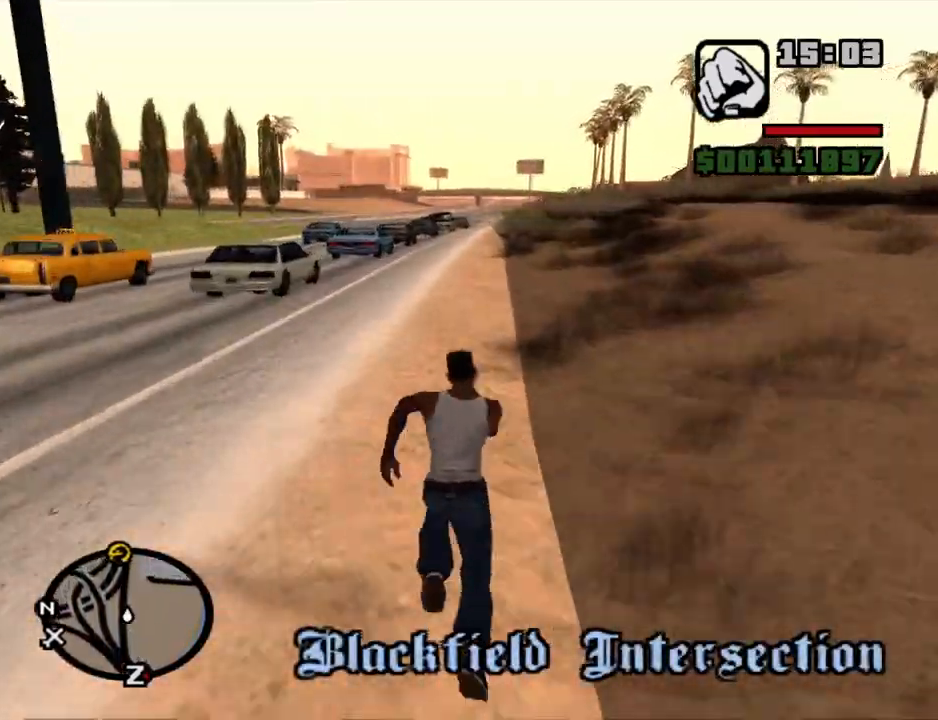
{"keys": ["space", "w"], "mouse": [], "events": [[17, "space", "up"], [217, "space", "down"], [267, "space", "up"], [300, "space", "down"], [350, "space", "up"], [400, "space", "down"], [450, "space", "up"], [500, "space", "down"]]}
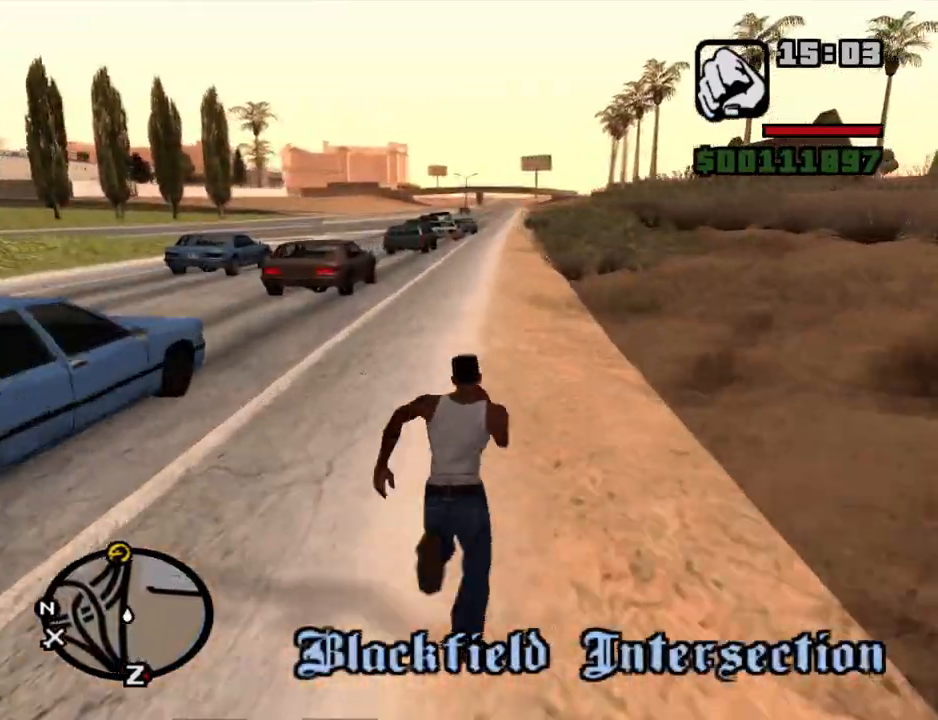
{"keys": ["w"], "mouse": [], "events": [[34, "space", "up"], [184, "space", "down"], [267, "space", "up"], [367, "space", "down"], [467, "d", "down"], [467, "space", "up"], [500, "d", "up"]]}
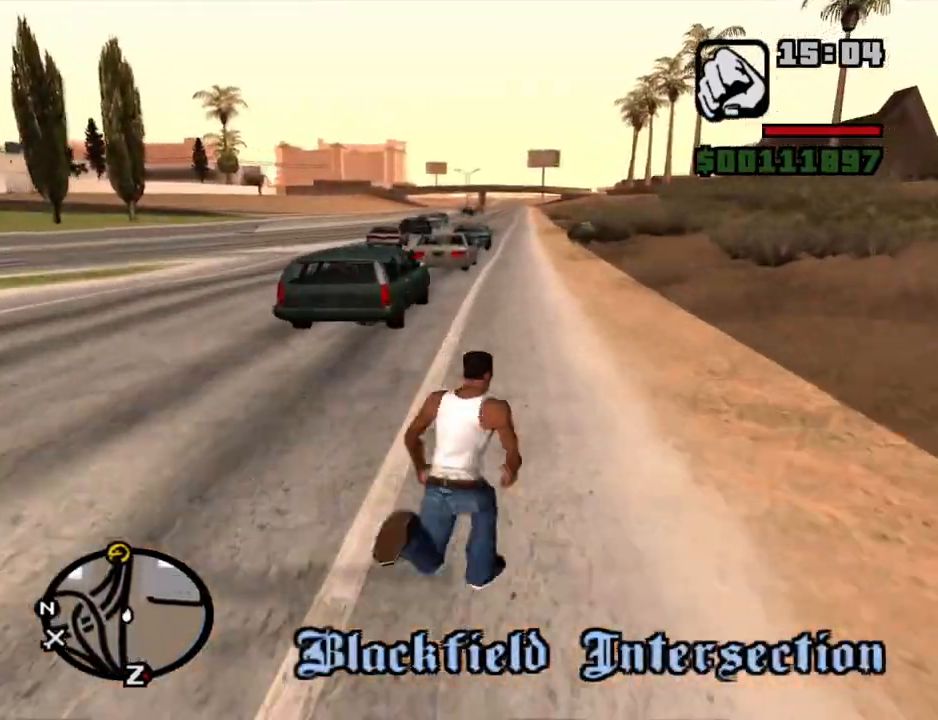
{"keys": ["w"], "mouse": [], "events": [[100, "space", "down"], [150, "space", "up"], [200, "space", "down"], [250, "space", "up"], [384, "space", "down"], [484, "space", "up"]]}
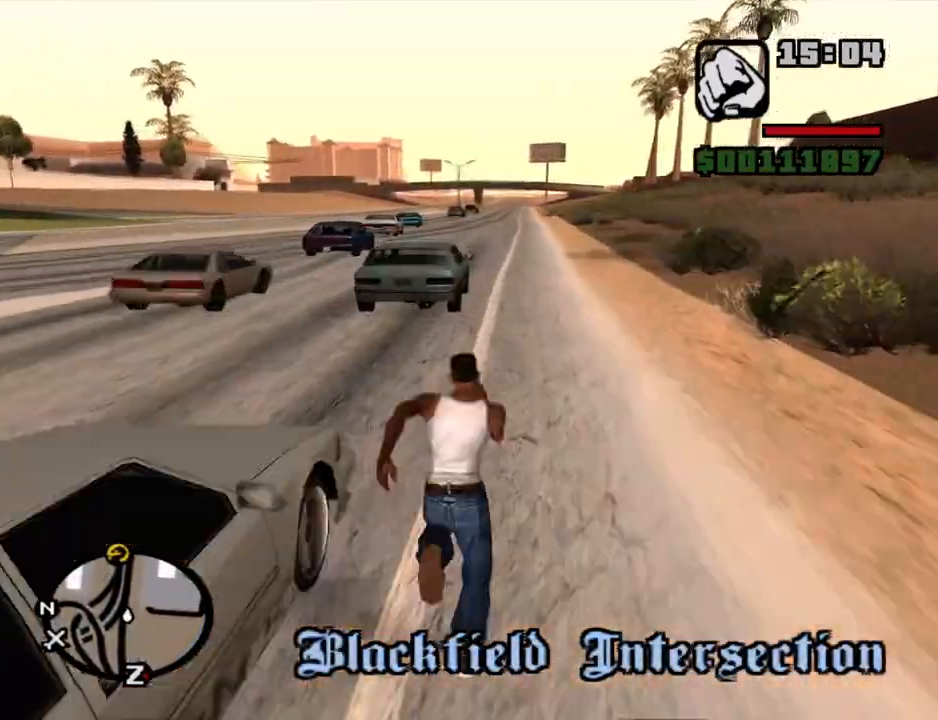
{"keys": ["space", "w"], "mouse": [], "events": [[117, "space", "down"], [167, "space", "up"], [217, "space", "down"], [267, "d", "down"], [267, "space", "up"], [300, "space", "down"], [350, "d", "up"], [350, "space", "up"], [400, "space", "down"], [450, "a", "down"], [450, "space", "up"], [500, "a", "up"], [500, "space", "down"]]}
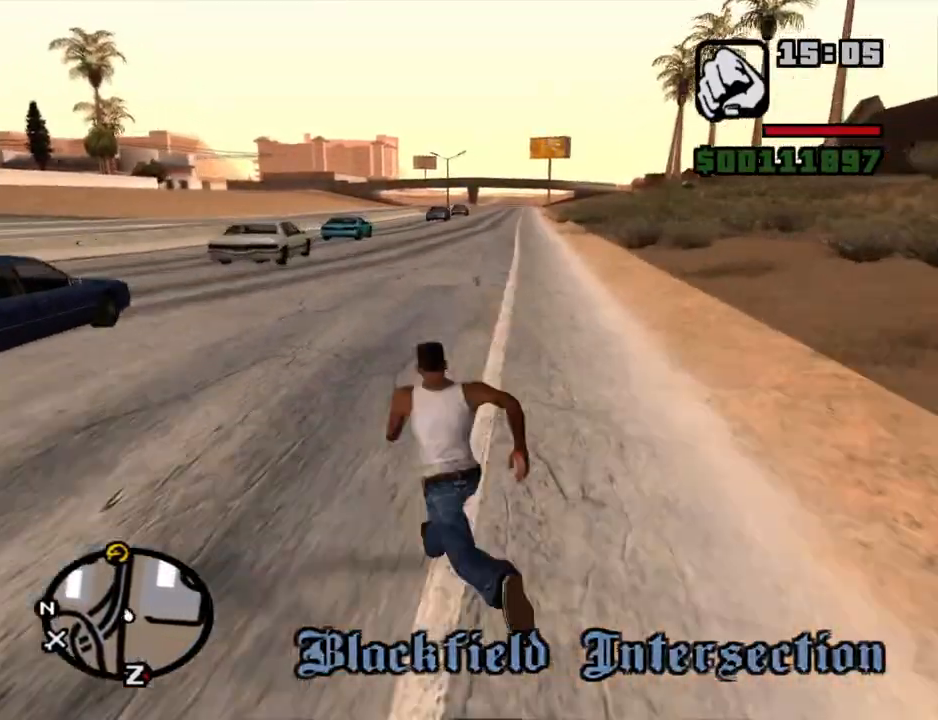
{"keys": ["w"], "mouse": [], "events": [[34, "space", "up"], [84, "space", "down"], [134, "space", "up"], [267, "space", "down"], [367, "space", "up"], [417, "space", "down"], [467, "space", "up"]]}
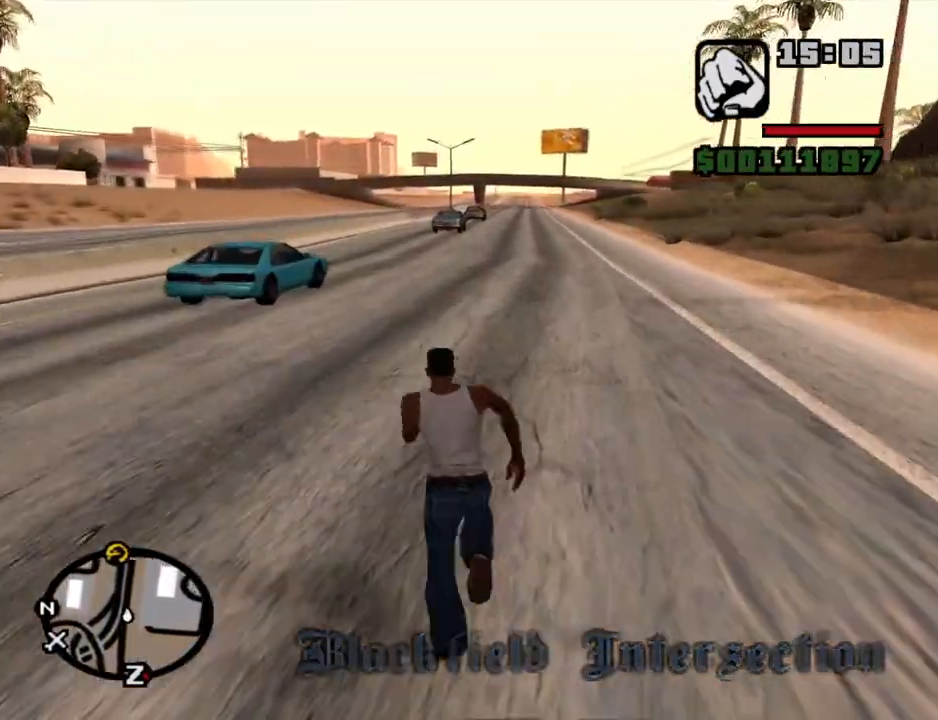
{"keys": ["w"], "mouse": [], "events": [[17, "space", "down"], [50, "space", "up"], [100, "a", "down"], [100, "space", "down"], [150, "a", "up"], [150, "space", "up"], [200, "space", "down"], [250, "space", "up"], [284, "space", "down"], [334, "space", "up"]]}
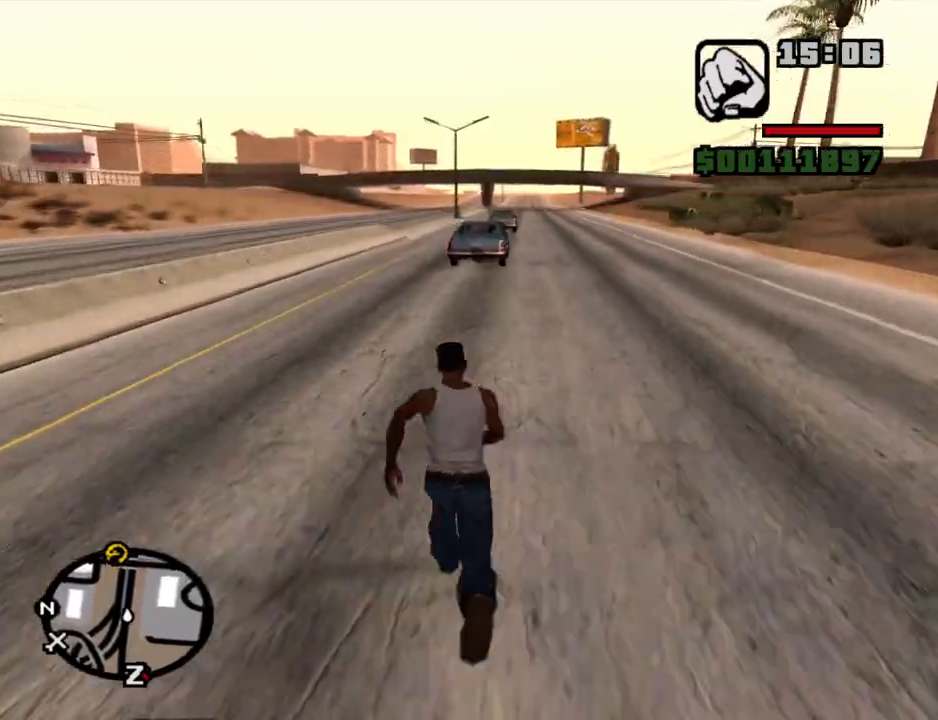
{"keys": ["a", "space", "w"], "mouse": [], "events": [[17, "space", "down"], [67, "space", "up"], [217, "space", "down"], [250, "space", "up"], [300, "space", "down"], [350, "space", "up"], [400, "space", "down"], [450, "space", "up"], [500, "a", "down"], [500, "space", "down"]]}
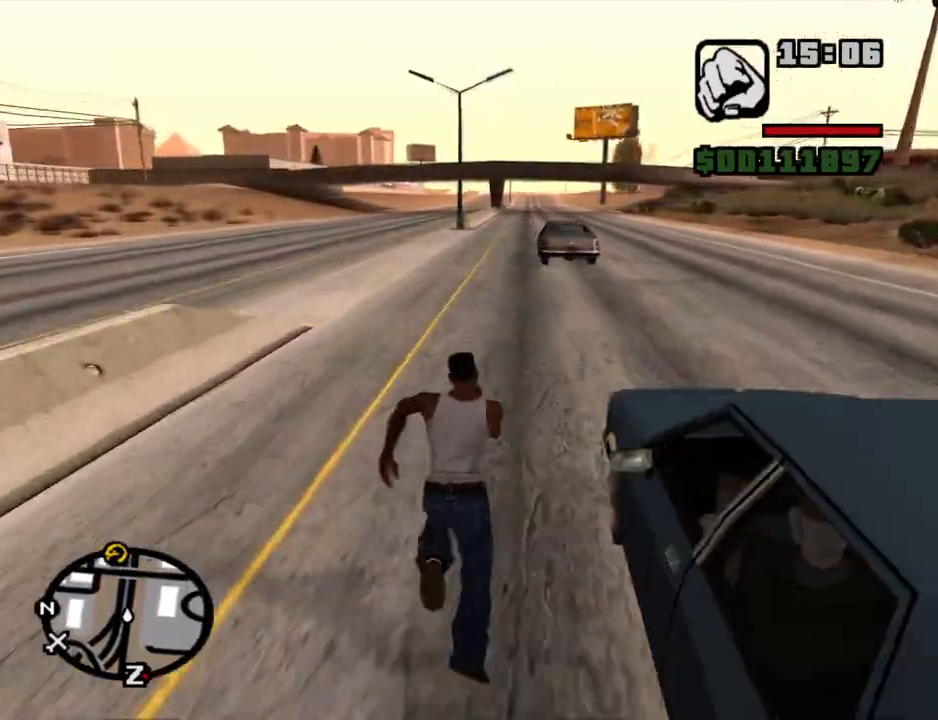
{"keys": ["w"], "mouse": [], "events": [[84, "a", "up"], [84, "space", "up"], [184, "space", "down"], [234, "space", "up"], [417, "a", "down"], [417, "space", "down"], [467, "space", "up"], [500, "a", "up"]]}
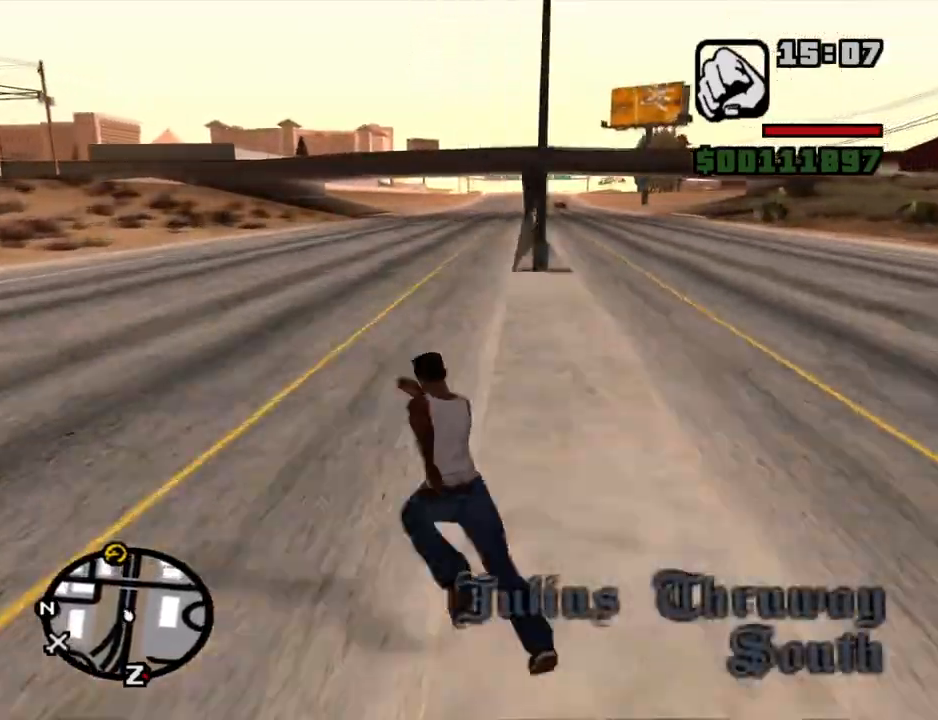
{"keys": ["w"], "mouse": [], "events": [[100, "space", "down"], [150, "space", "up"], [200, "space", "down"], [250, "space", "up"], [284, "space", "down"], [334, "space", "up"], [384, "space", "down"], [484, "space", "up"]]}
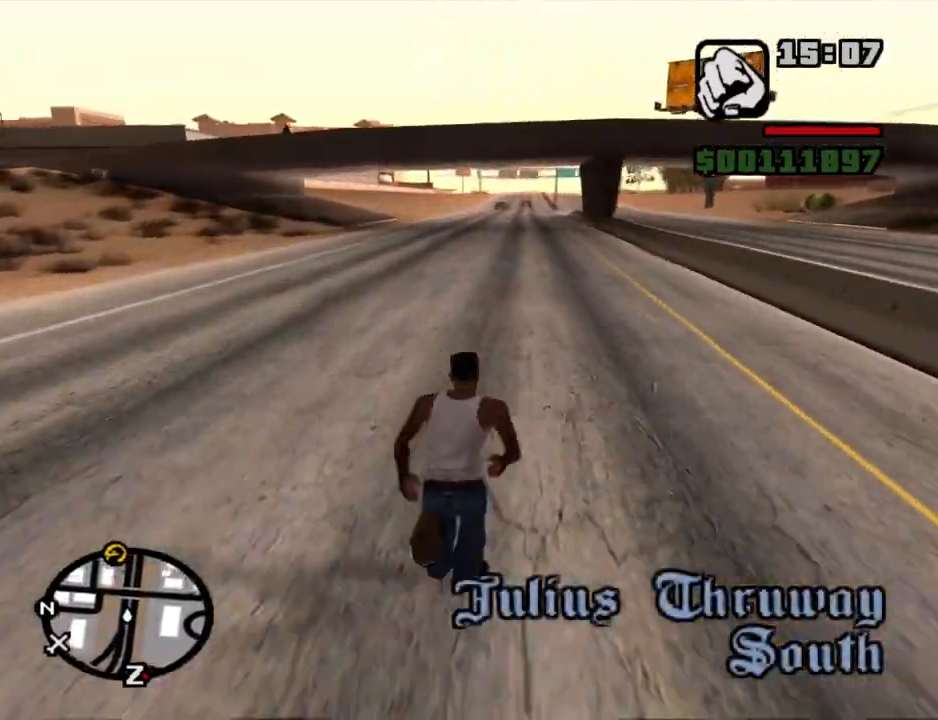
{"keys": ["space", "w"], "mouse": [], "events": [[67, "space", "down"], [167, "space", "up"], [300, "space", "down"], [350, "space", "up"], [400, "space", "down"], [450, "space", "up"], [500, "space", "down"]]}
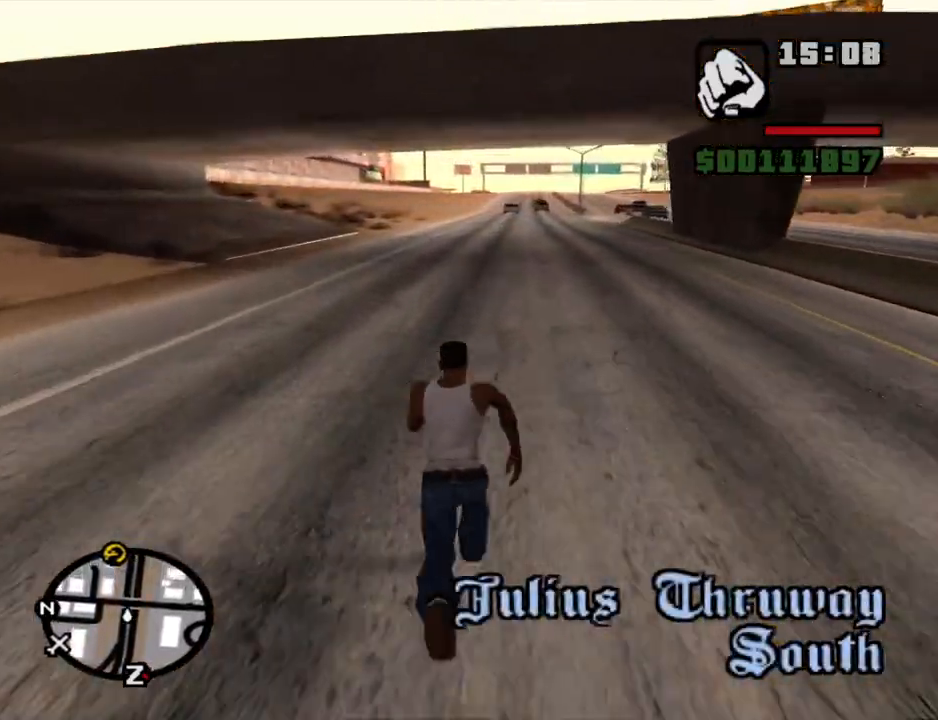
{"keys": ["space", "w"], "mouse": [], "events": [[34, "space", "up"], [84, "space", "down"], [134, "space", "up"], [184, "space", "down"], [234, "space", "up"], [267, "space", "down"], [317, "space", "up"], [367, "space", "down"], [417, "space", "up"], [467, "space", "down"]]}
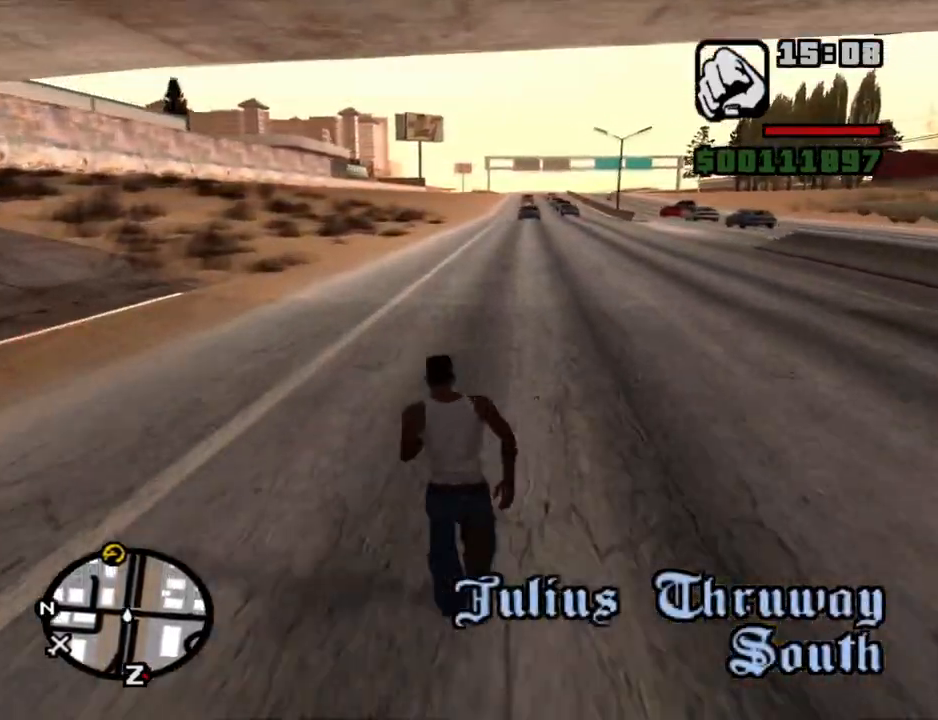
{"keys": ["space", "w"], "mouse": [], "events": [[50, "space", "up"], [150, "space", "down"], [250, "space", "up"], [334, "space", "down"], [384, "space", "up"], [484, "space", "down"]]}
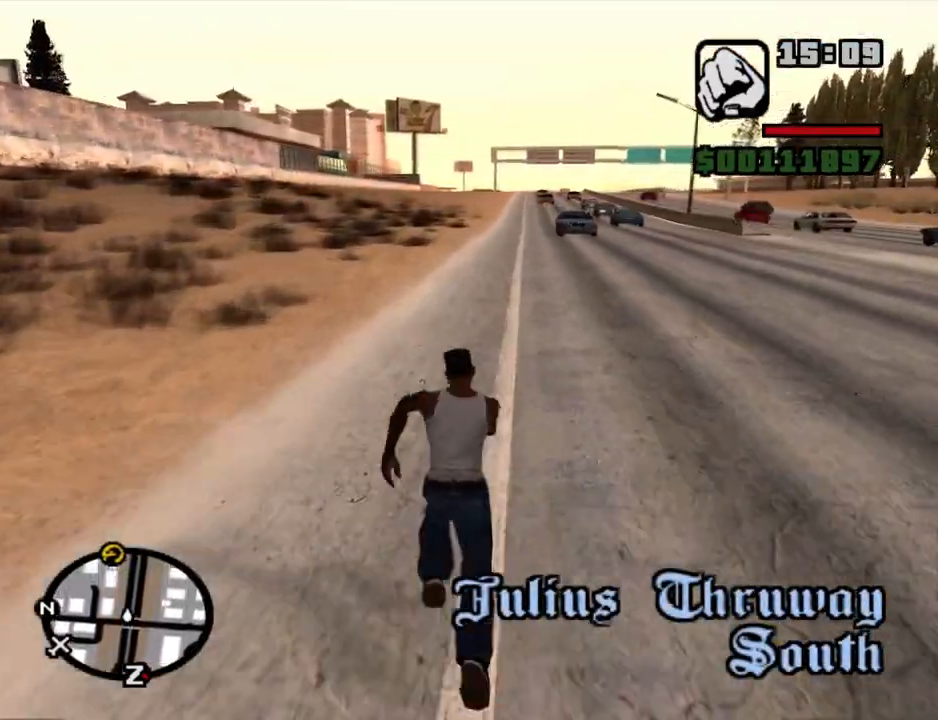
{"keys": ["w"], "mouse": [], "events": [[17, "space", "up"], [117, "space", "down"], [167, "space", "up"], [267, "space", "down"], [300, "space", "up"], [400, "space", "down"], [500, "space", "up"]]}
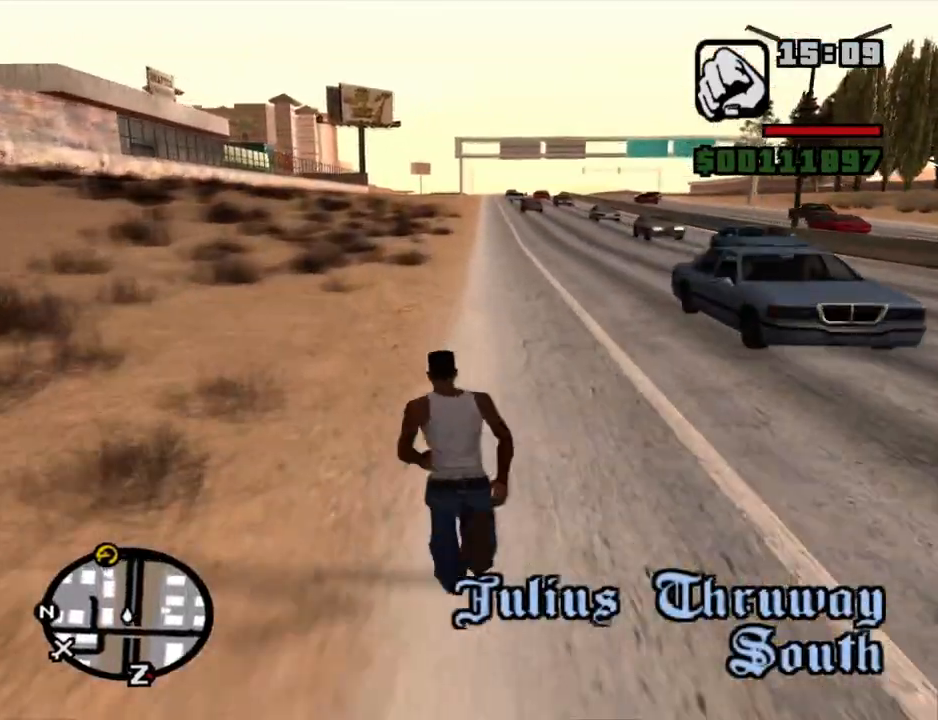
{"keys": ["w"], "mouse": [], "events": [[84, "space", "down"], [134, "space", "up"], [234, "space", "down"], [267, "space", "up"], [367, "space", "down"], [417, "space", "up"]]}
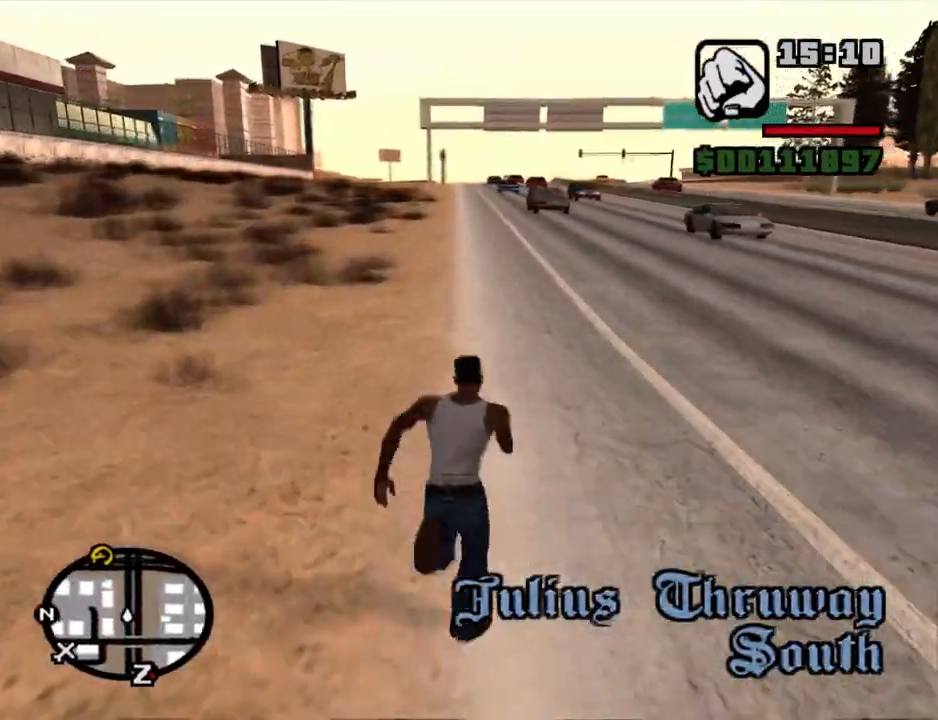
{"keys": ["w"], "mouse": [], "events": [[17, "space", "down"], [50, "space", "up"], [150, "space", "down"], [250, "space", "up"], [334, "space", "down"], [384, "space", "up"]]}
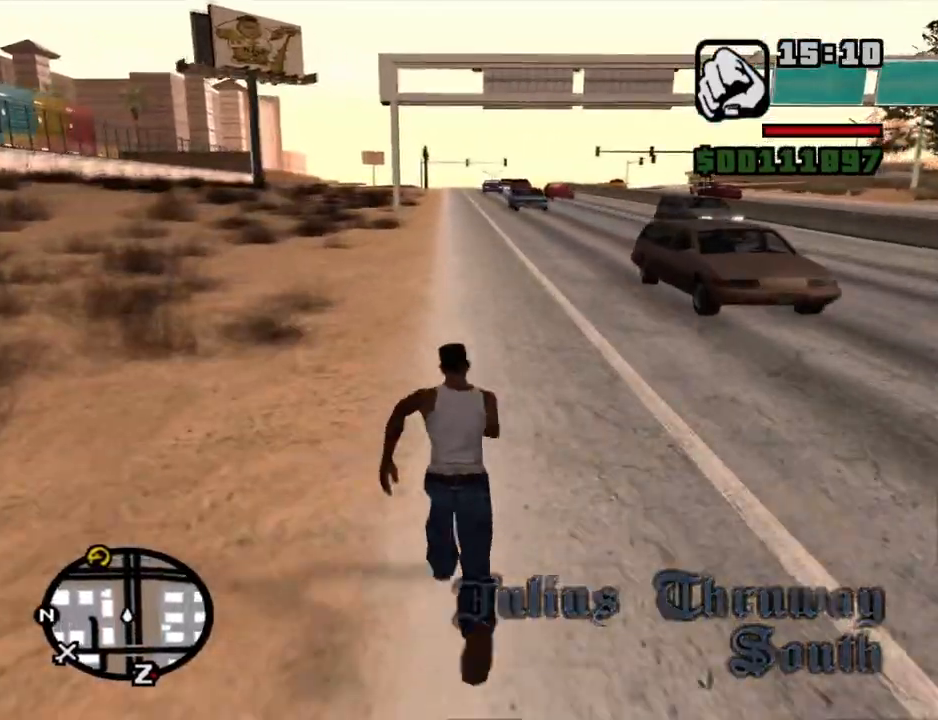
{"keys": ["w"], "mouse": [], "events": [[17, "space", "down"], [67, "space", "up"], [167, "space", "down"], [217, "space", "up"], [350, "space", "down"], [400, "space", "up"]]}
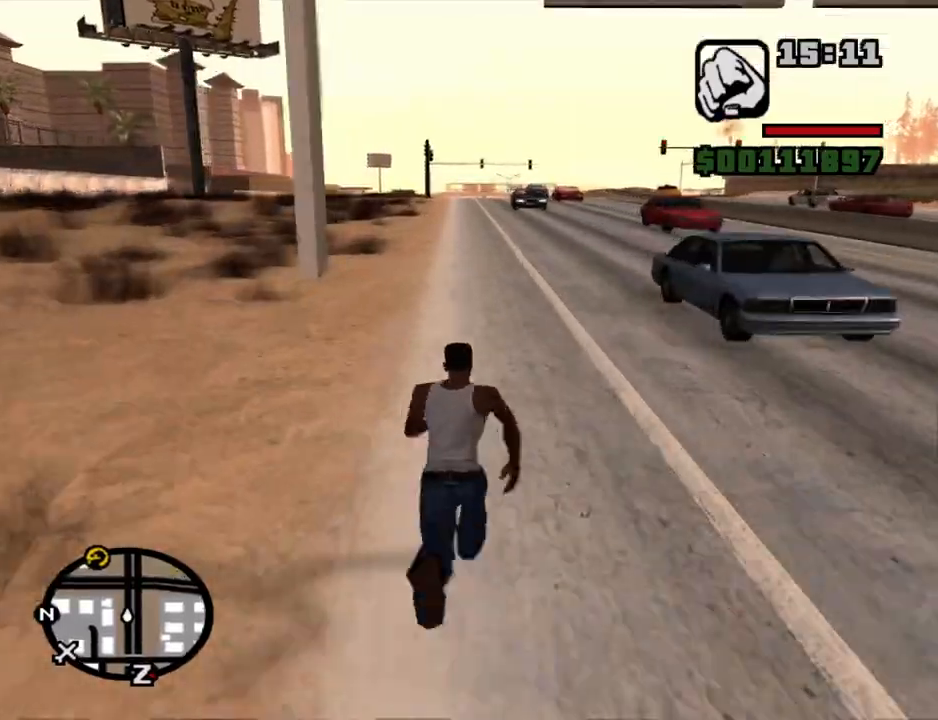
{"keys": ["space", "w"], "mouse": [], "events": [[34, "space", "down"], [84, "space", "up"], [184, "space", "down"], [267, "space", "up"], [367, "space", "down"]]}
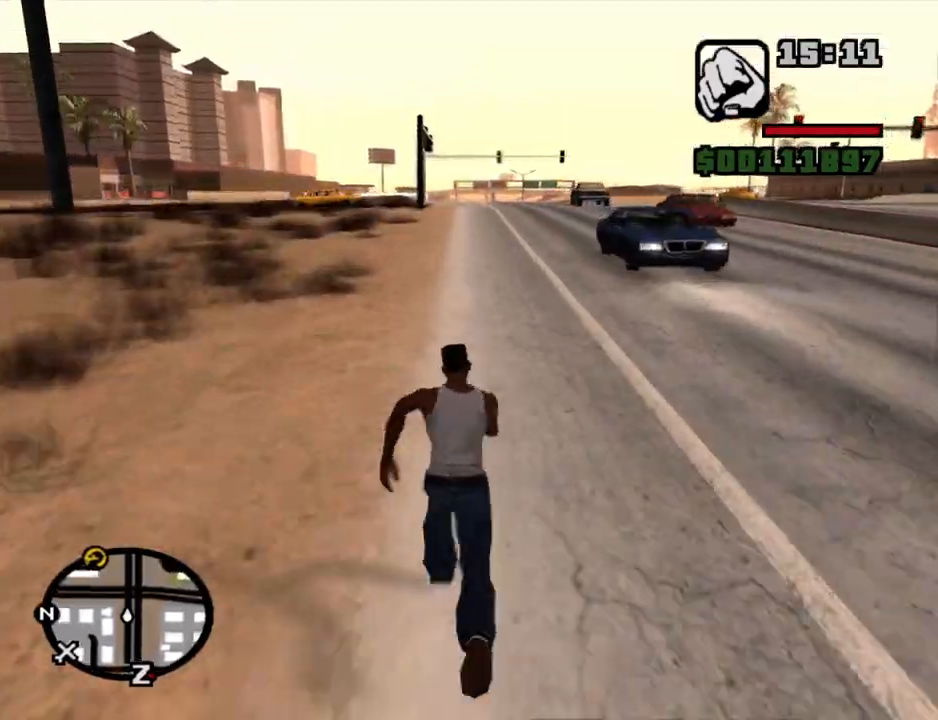
{"keys": ["space", "w"], "mouse": [], "events": [[50, "space", "up"], [100, "space", "down"], [334, "space", "up"], [384, "space", "down"], [434, "space", "up"], [484, "space", "down"]]}
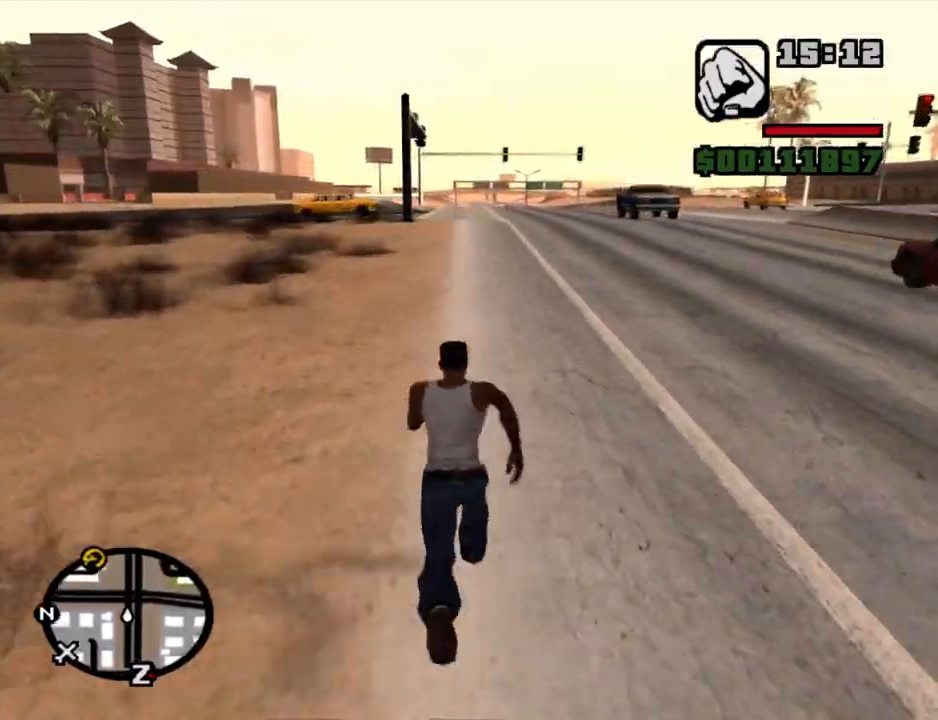
{"keys": ["space", "w"], "mouse": [], "events": [[17, "space", "up"], [67, "space", "down"], [117, "d", "down"], [117, "space", "up"], [167, "d", "up"], [300, "space", "down"], [350, "space", "up"], [450, "space", "down"]]}
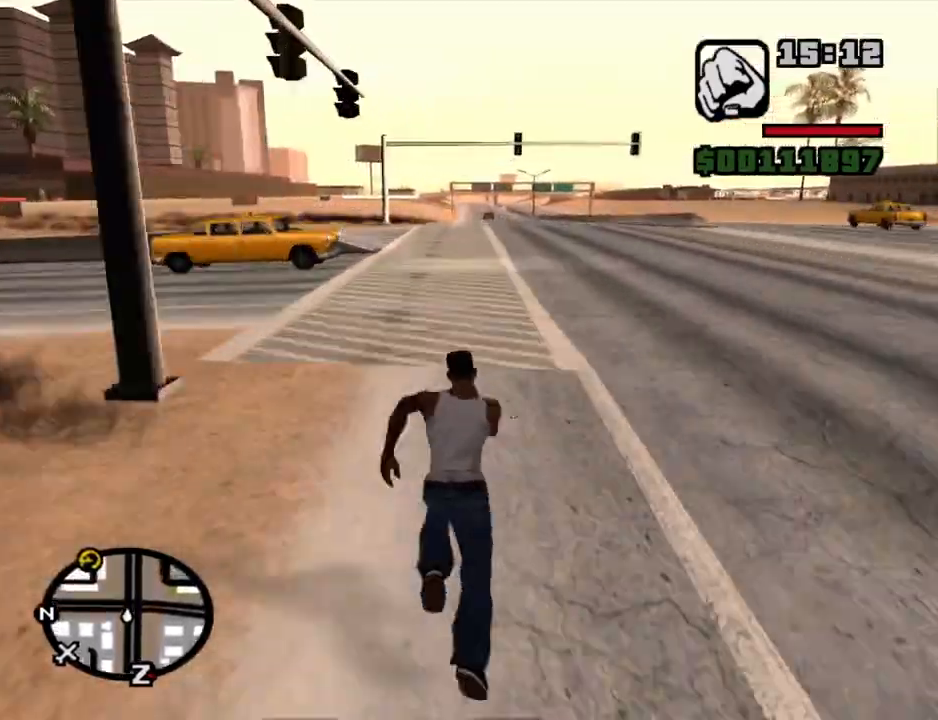
{"keys": ["w"], "mouse": [], "events": [[34, "space", "up"], [184, "space", "down"], [234, "space", "up"], [267, "space", "down"], [317, "space", "up"], [367, "space", "down"], [417, "space", "up"]]}
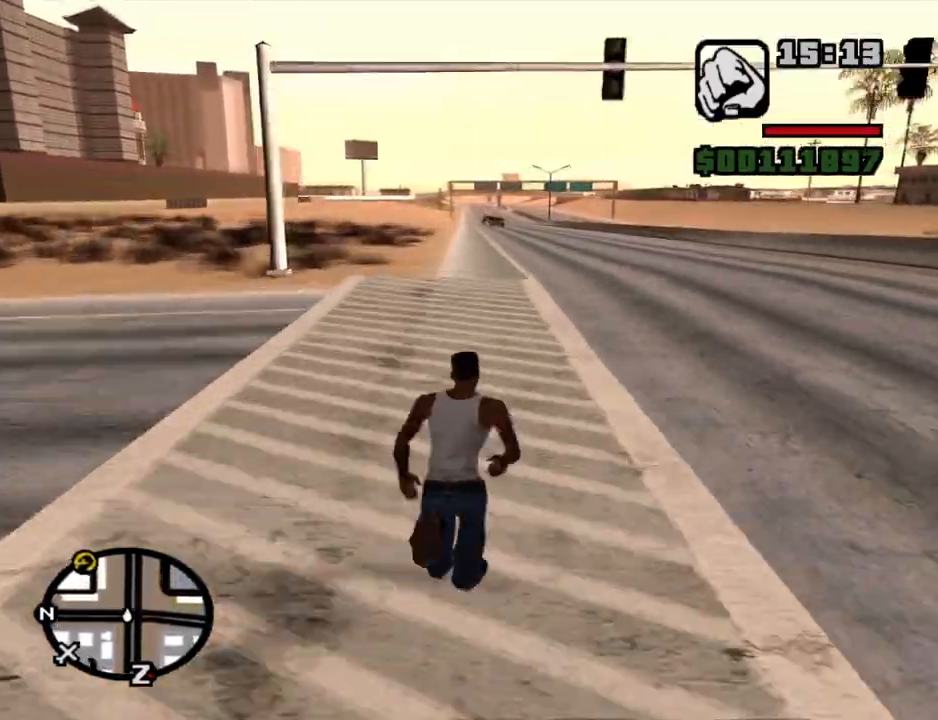
{"keys": ["w"], "mouse": [], "events": [[50, "space", "down"], [100, "space", "up"], [150, "space", "down"], [200, "space", "up"], [234, "space", "down"], [284, "space", "up"]]}
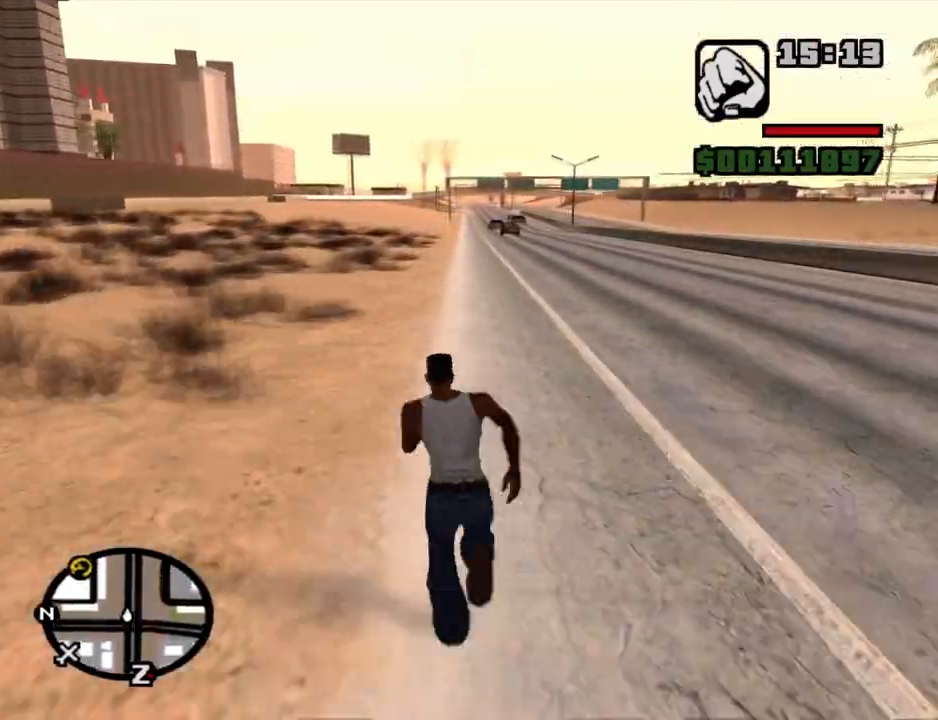
{"keys": ["w"], "mouse": [], "events": [[217, "space", "down"], [300, "space", "up"], [450, "space", "down"], [500, "space", "up"]]}
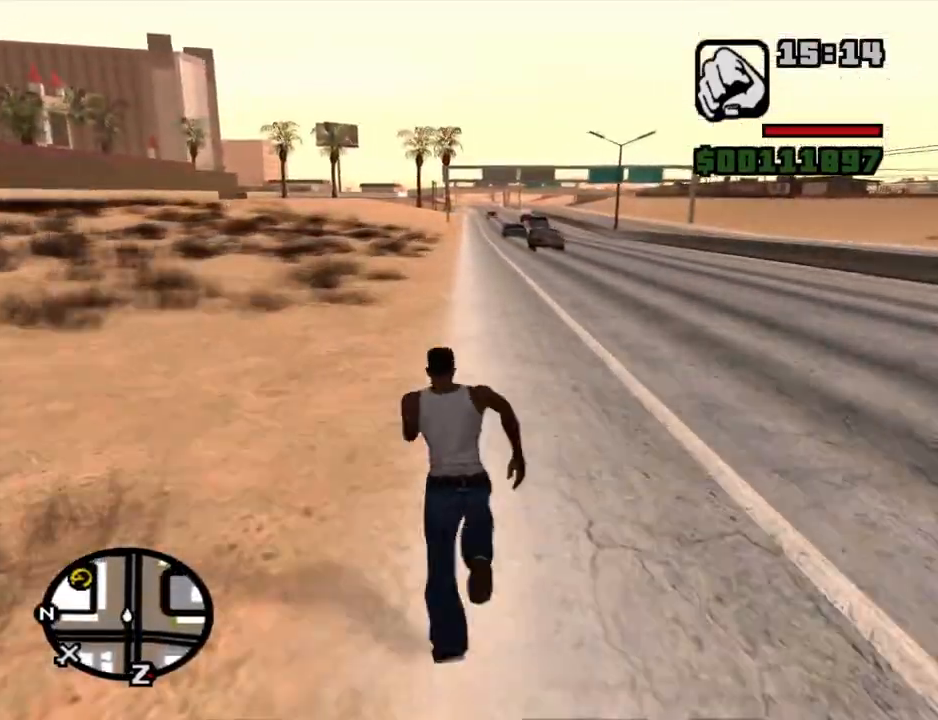
{"keys": ["w"], "mouse": [], "events": [[134, "space", "down"], [184, "space", "up"], [234, "space", "down"], [267, "space", "up"], [317, "space", "down"], [367, "space", "up"], [417, "space", "down"], [467, "space", "up"]]}